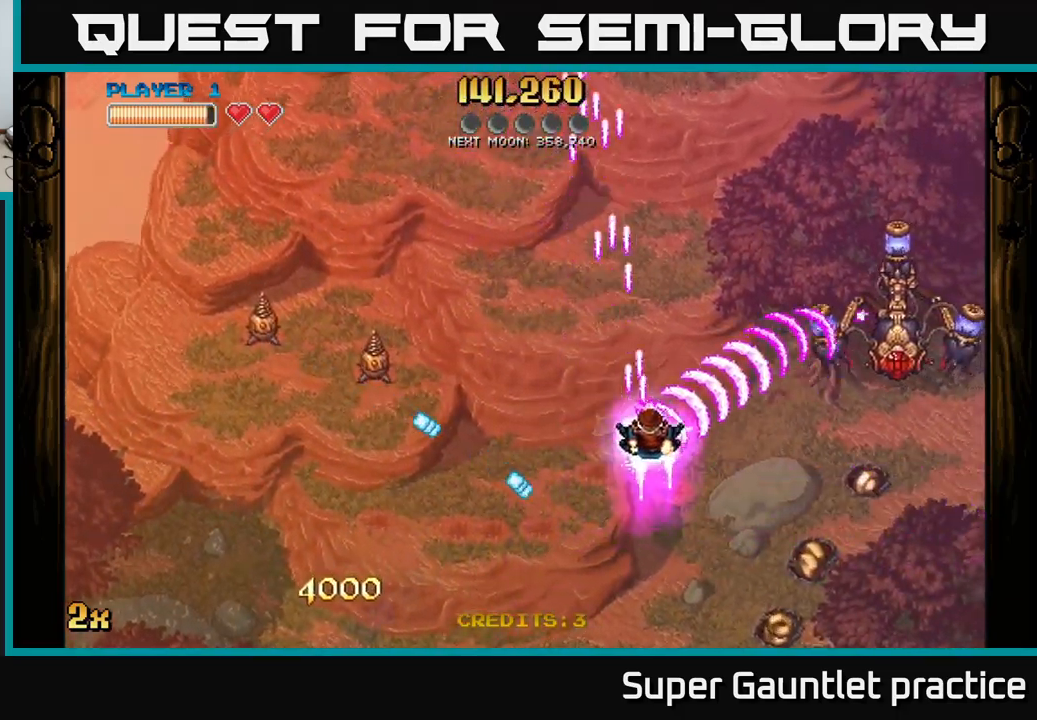
Gameplay with a controller (Xbox layout); each line is a JSON object with the inputs held at the frame after it. "events" lists button and stick changes between this image and that frame as [ms after this image, input, new state], when the widget could be followed in between. Not read: right_stick.
{"buttons": ["A"], "left_stick": "down", "events": [[184, "left_stick", "up"], [417, "left_stick", "down"]]}
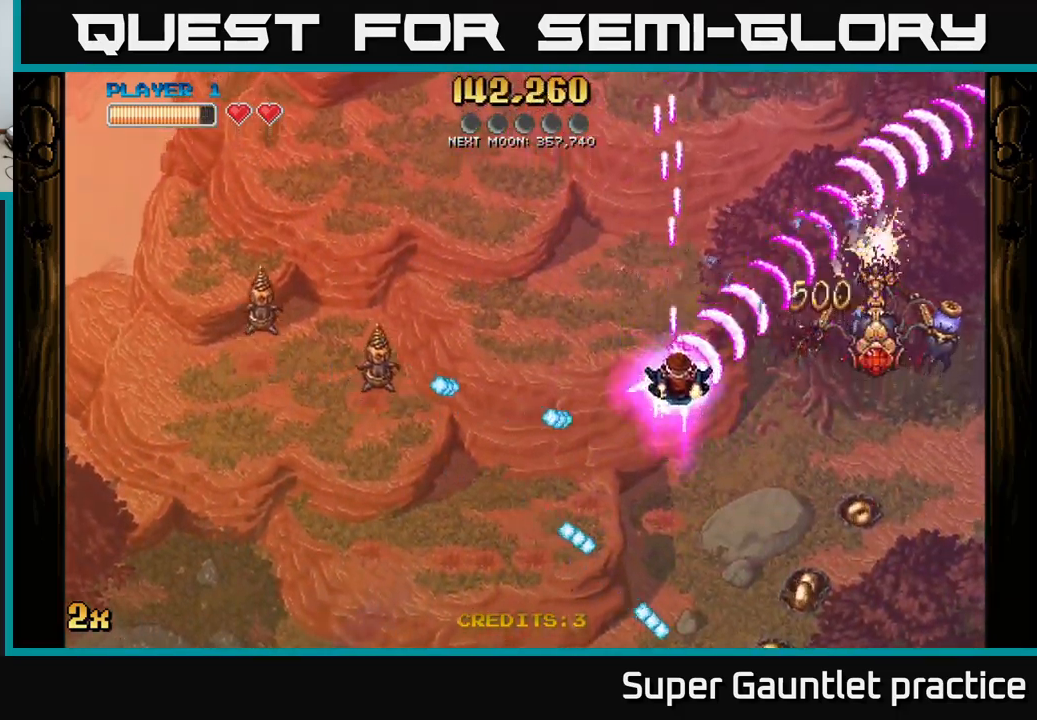
{"buttons": ["A"], "left_stick": "left", "events": [[150, "left_stick", "up-left"], [167, "X", "down"], [284, "X", "up"], [350, "left_stick", "left"]]}
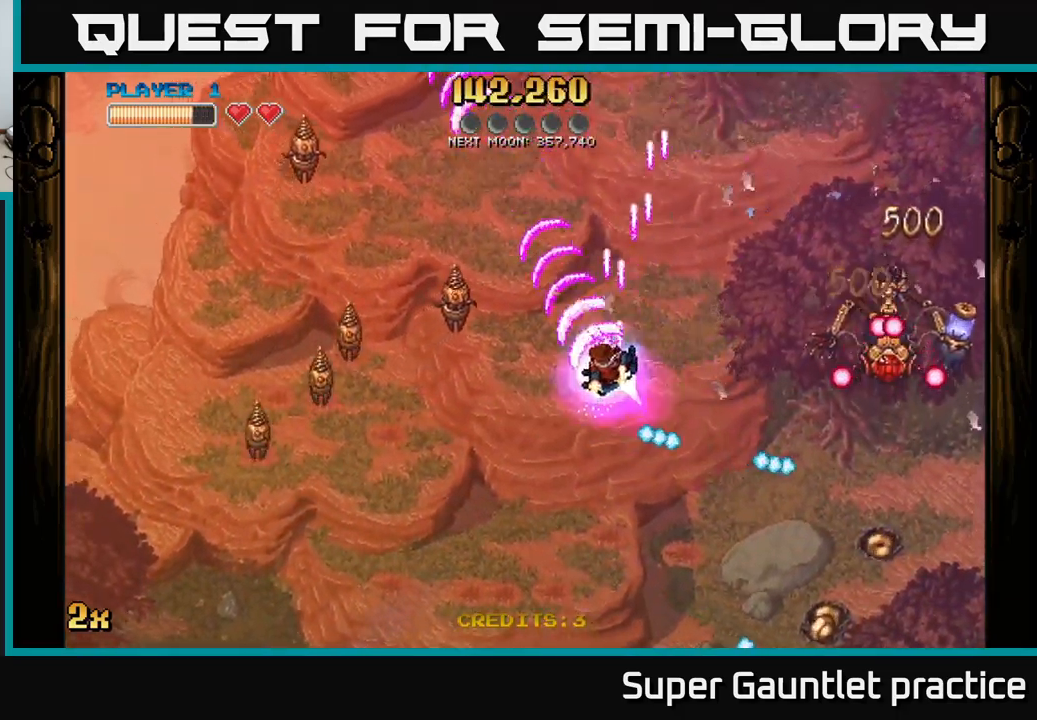
{"buttons": ["A"], "left_stick": "up-right", "events": [[117, "left_stick", "up-left"], [284, "left_stick", "center"], [500, "left_stick", "up-right"]]}
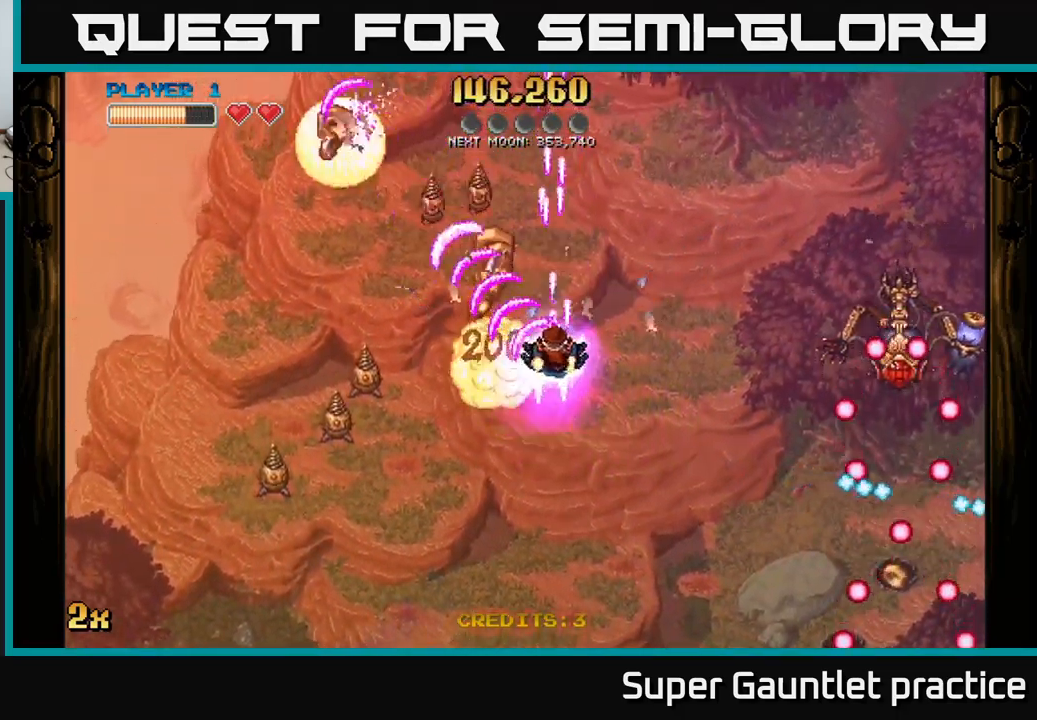
{"buttons": [], "left_stick": "down", "events": [[50, "X", "down"], [150, "X", "up"], [167, "A", "up"], [200, "left_stick", "down"]]}
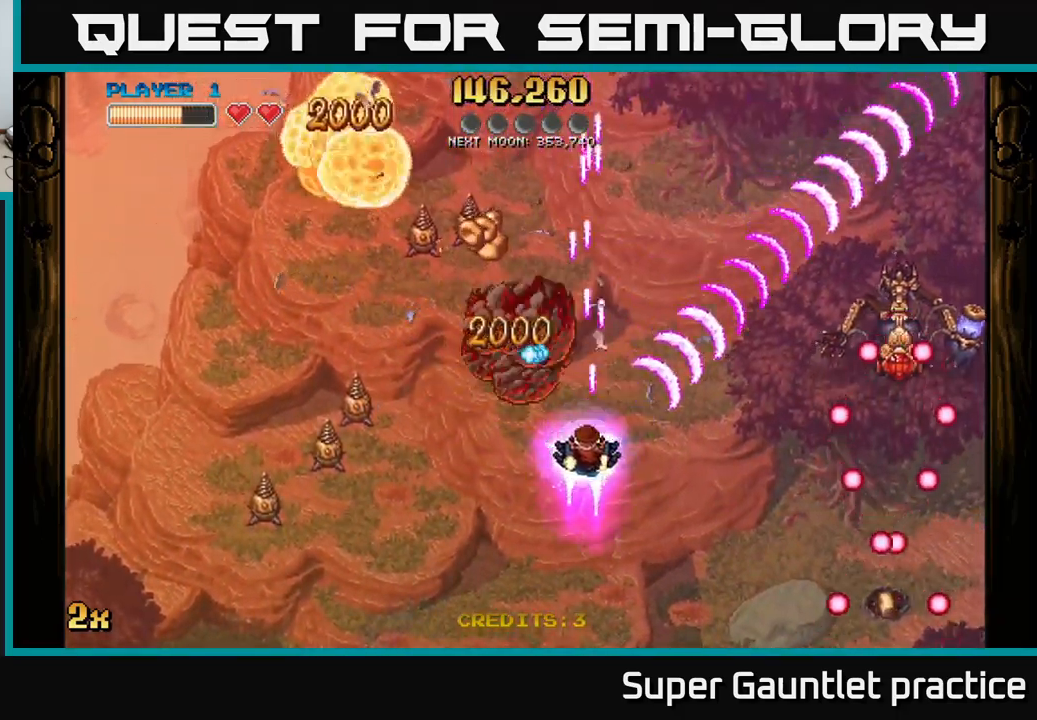
{"buttons": [], "left_stick": "down-left", "events": [[67, "left_stick", "down-left"]]}
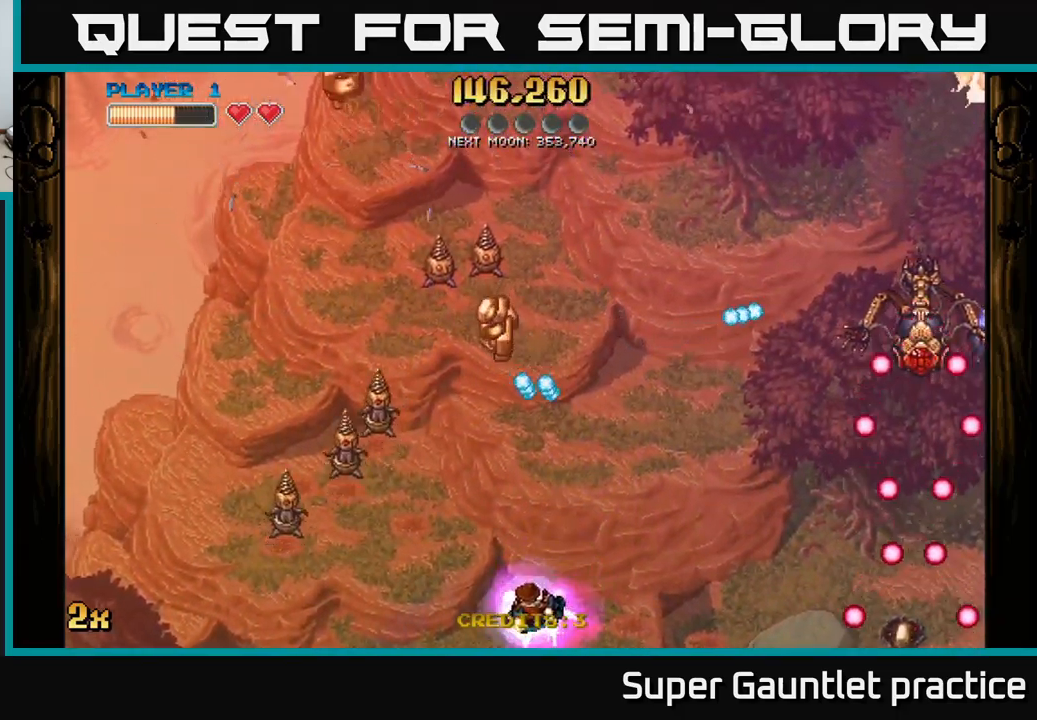
{"buttons": ["A"], "left_stick": "down", "events": [[167, "A", "down"], [184, "left_stick", "up"], [200, "X", "down"], [350, "X", "up"], [500, "left_stick", "down"]]}
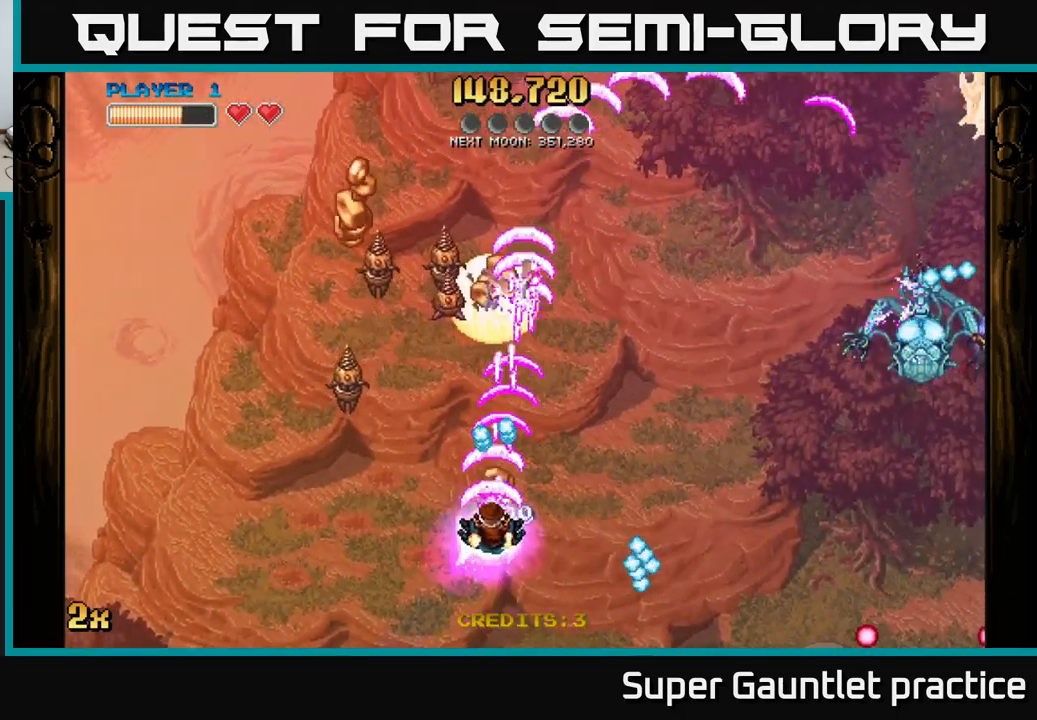
{"buttons": ["A"], "left_stick": "up", "events": [[184, "left_stick", "left"], [350, "left_stick", "up-left"], [450, "left_stick", "up"]]}
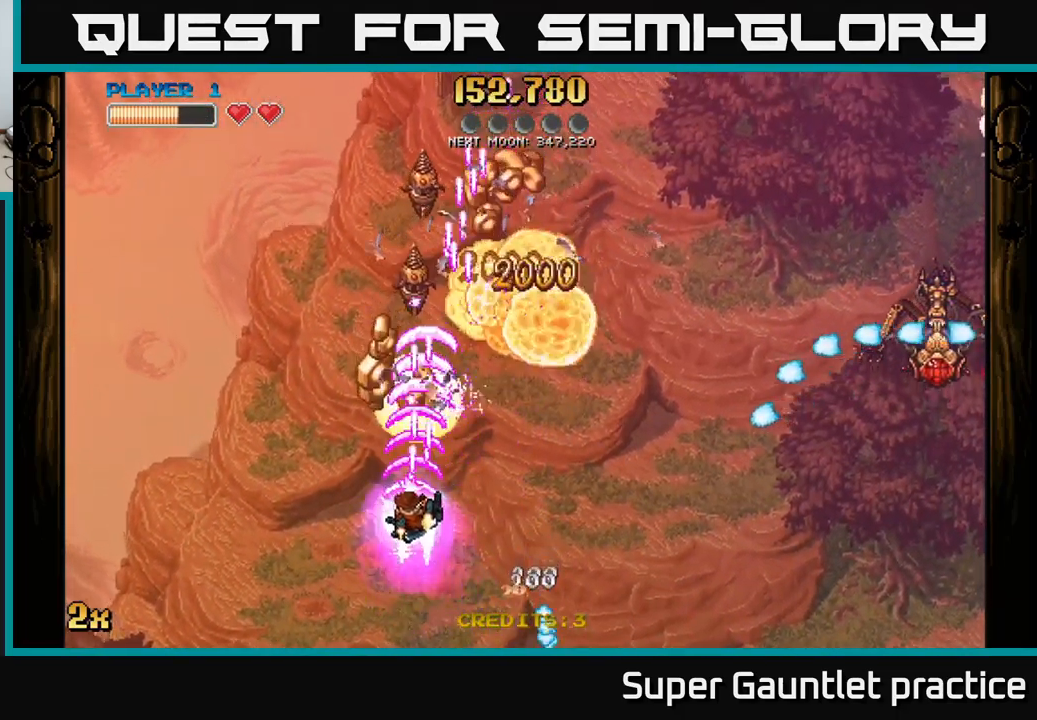
{"buttons": ["A"], "left_stick": "up", "events": []}
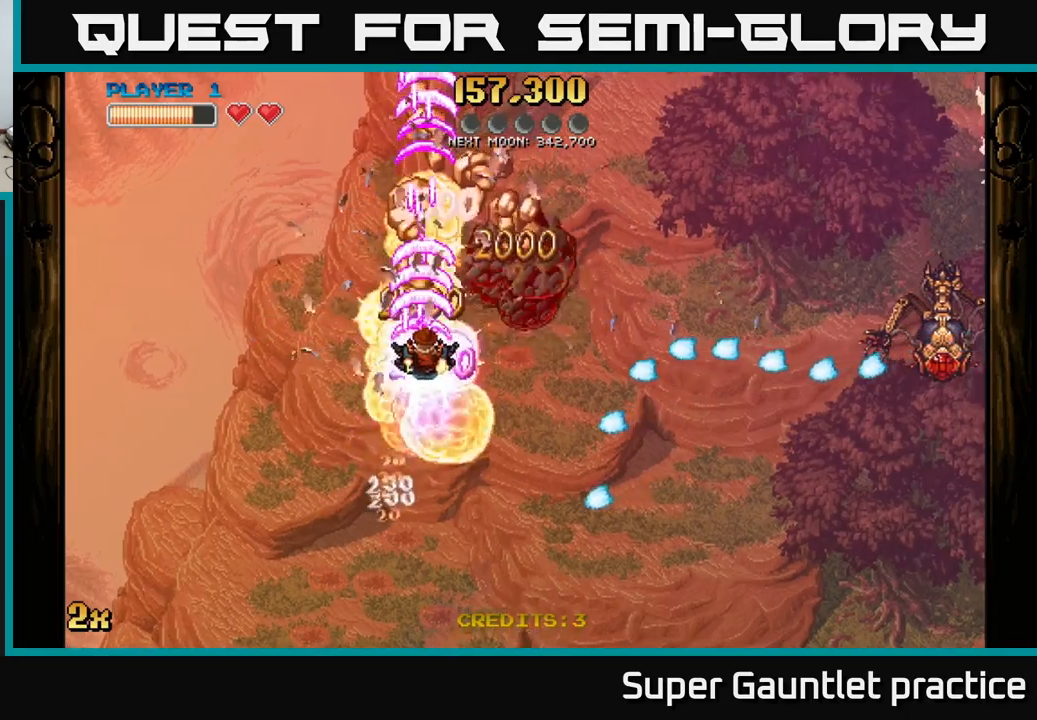
{"buttons": ["A"], "left_stick": "up", "events": [[33, "left_stick", "right"], [50, "X", "down"], [133, "X", "up"], [166, "A", "up"], [183, "left_stick", "up"], [266, "A", "down"]]}
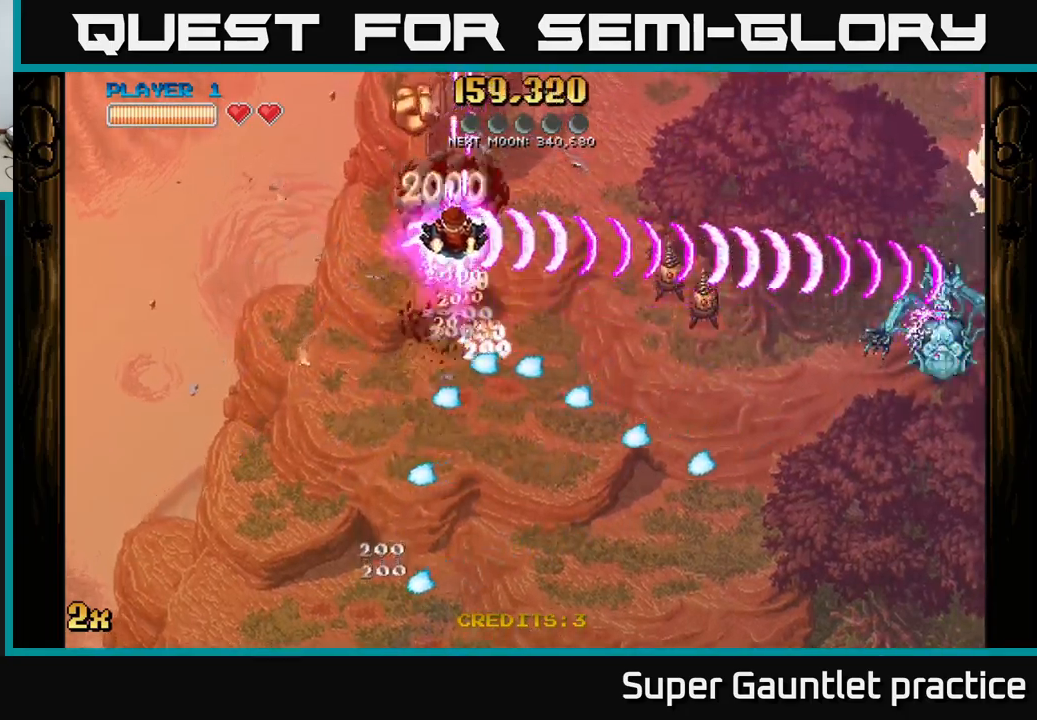
{"buttons": [], "left_stick": "down", "events": [[250, "X", "down"], [350, "X", "up"], [416, "left_stick", "down"], [500, "A", "up"]]}
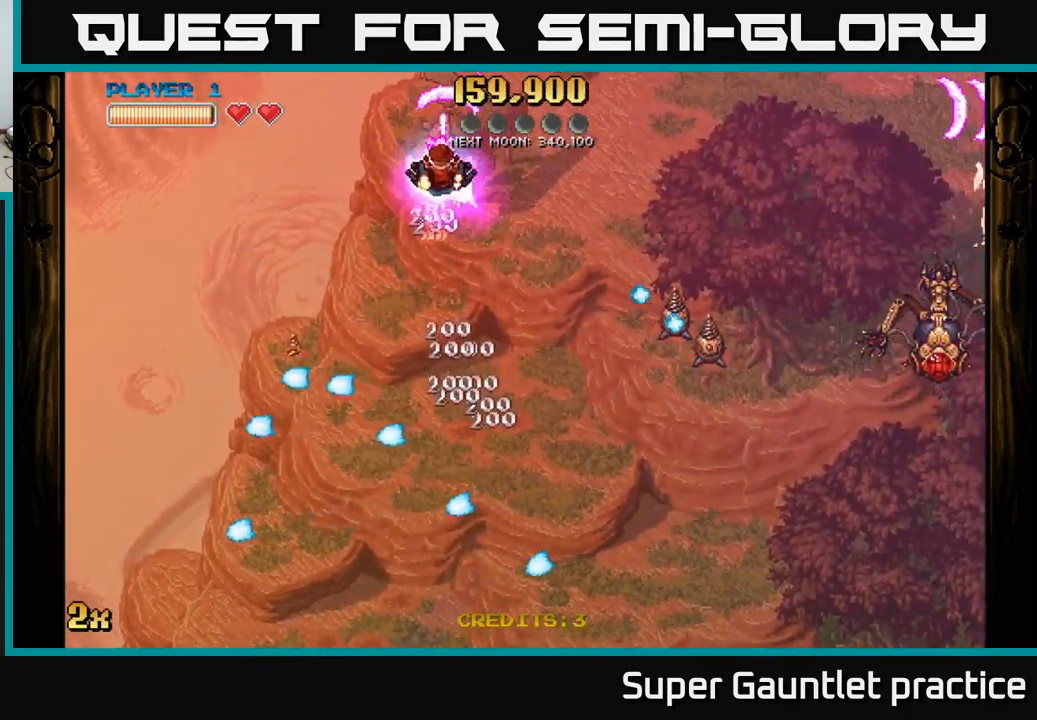
{"buttons": [], "left_stick": "down-right", "events": [[333, "left_stick", "down-right"]]}
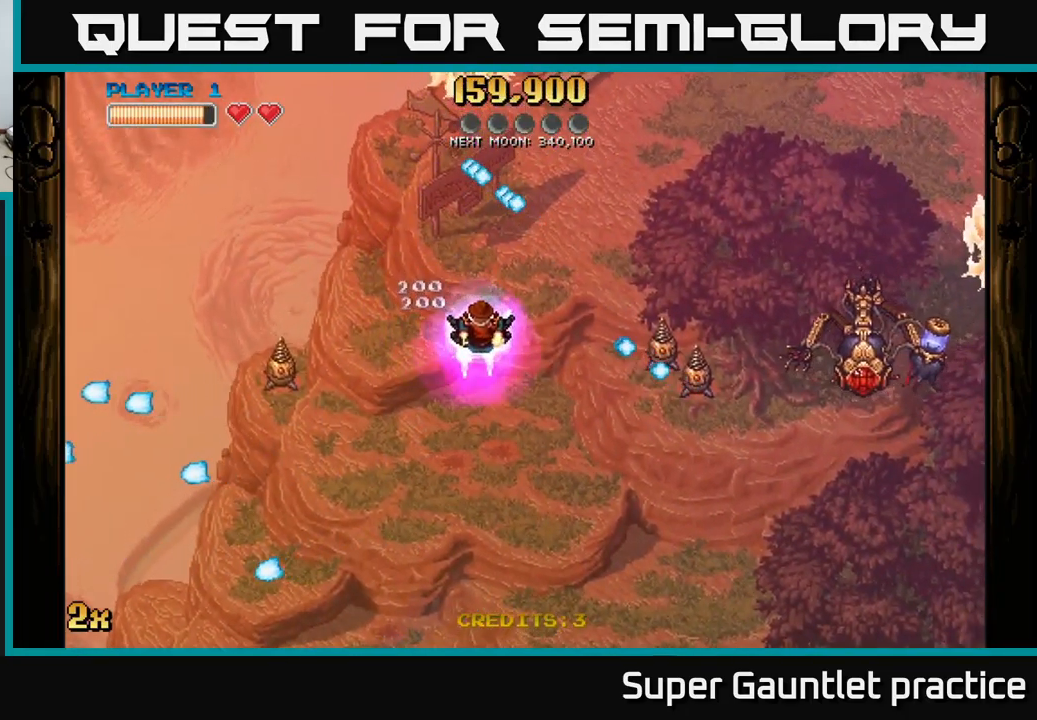
{"buttons": ["A"], "left_stick": "down-right", "events": [[200, "A", "down"]]}
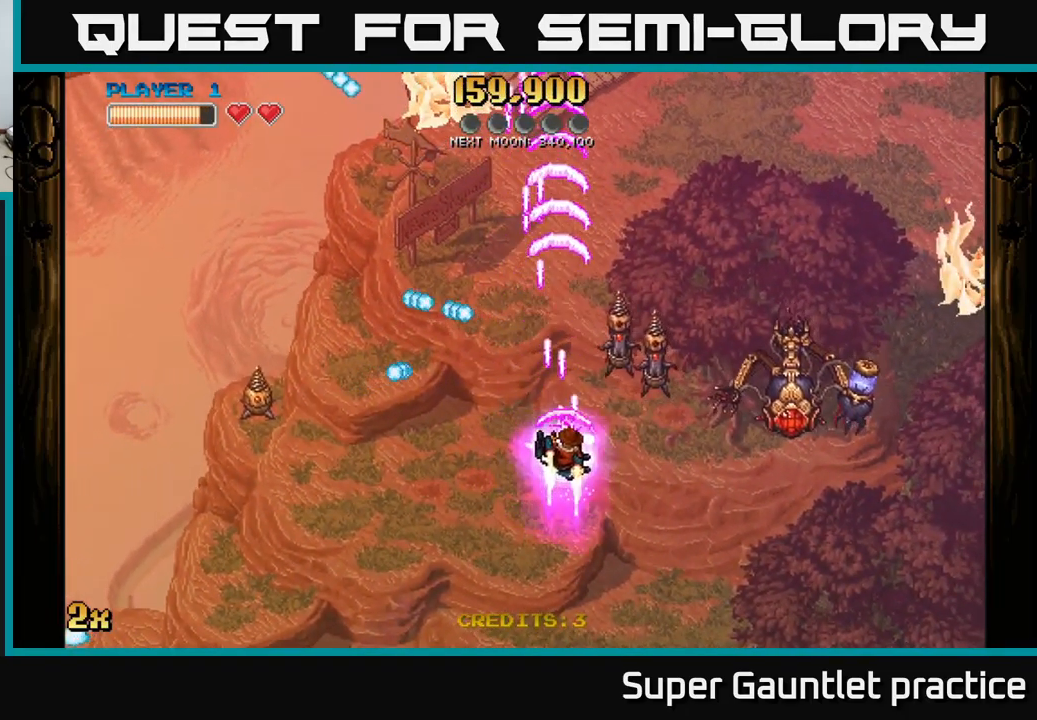
{"buttons": ["A"], "left_stick": "down-right", "events": []}
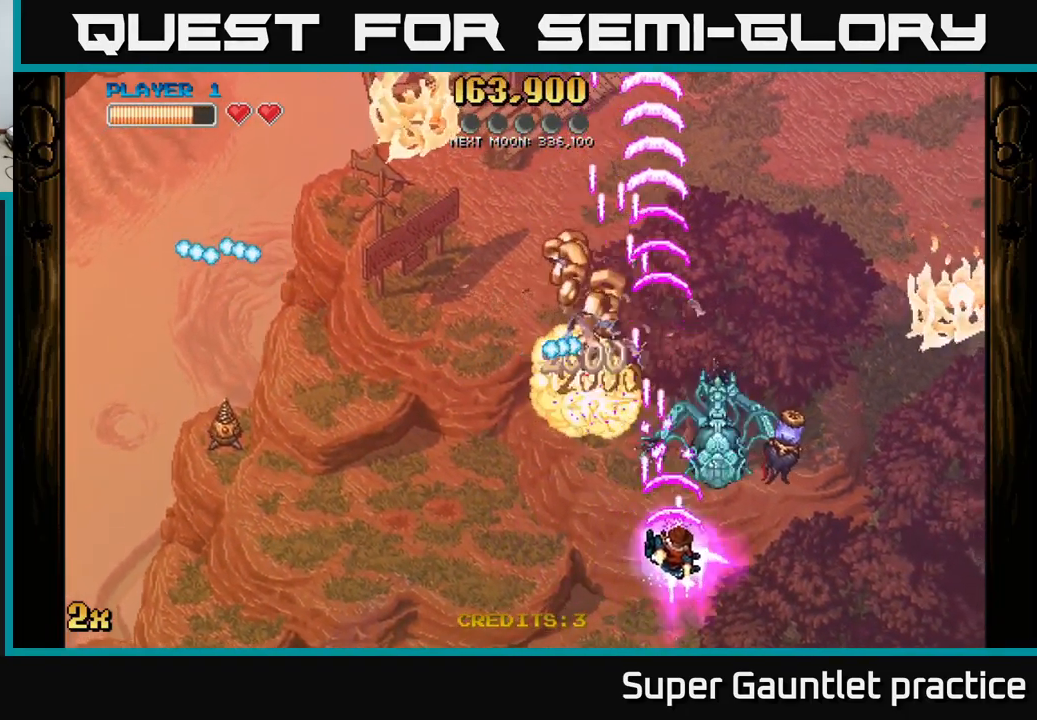
{"buttons": ["A"], "left_stick": "left", "events": [[266, "left_stick", "down"], [366, "left_stick", "down-left"], [483, "left_stick", "left"]]}
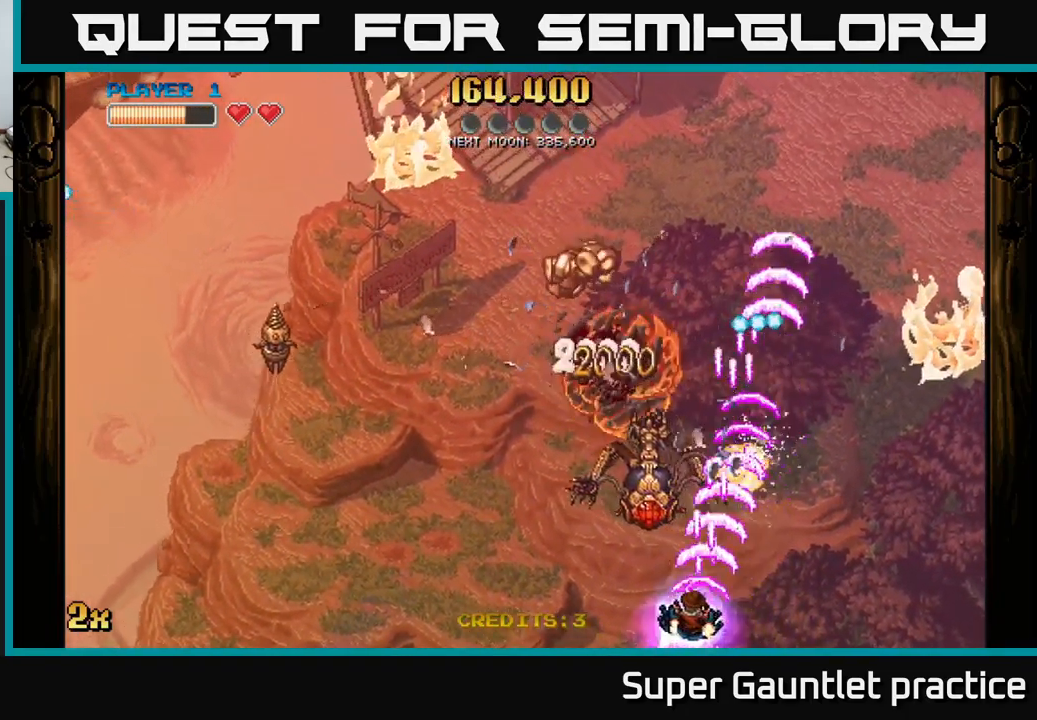
{"buttons": ["A"], "left_stick": "center", "events": [[400, "left_stick", "center"]]}
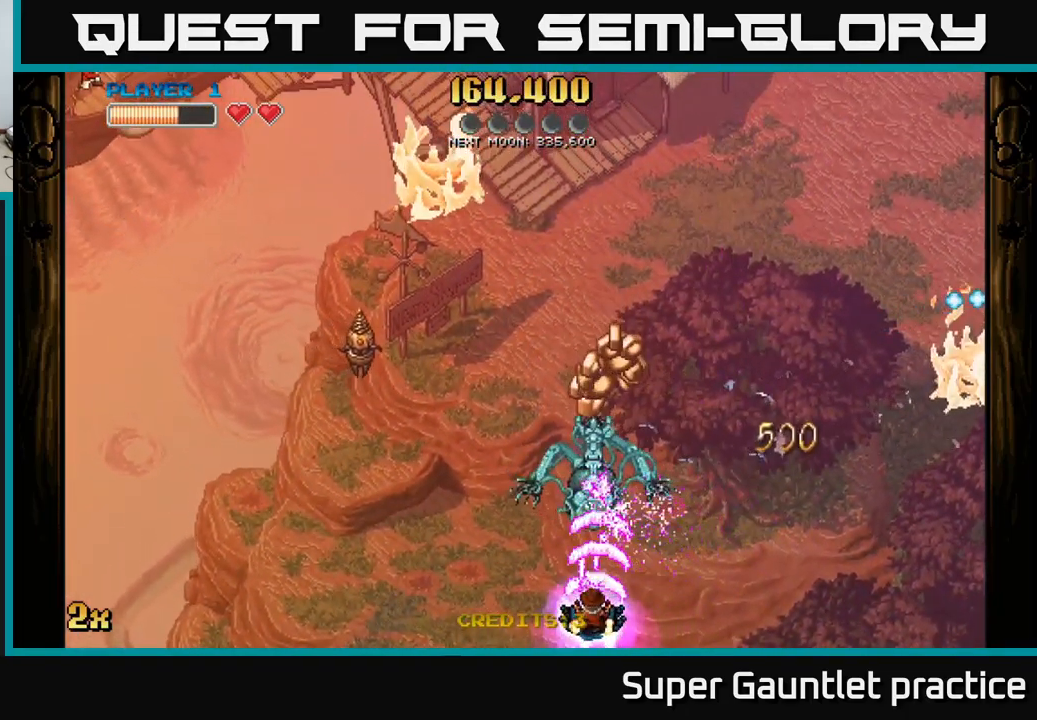
{"buttons": ["A"], "left_stick": "down-right", "events": [[133, "left_stick", "up-left"], [150, "X", "down"], [250, "X", "up"], [300, "left_stick", "up-right"], [416, "left_stick", "down-left"], [483, "left_stick", "down-right"]]}
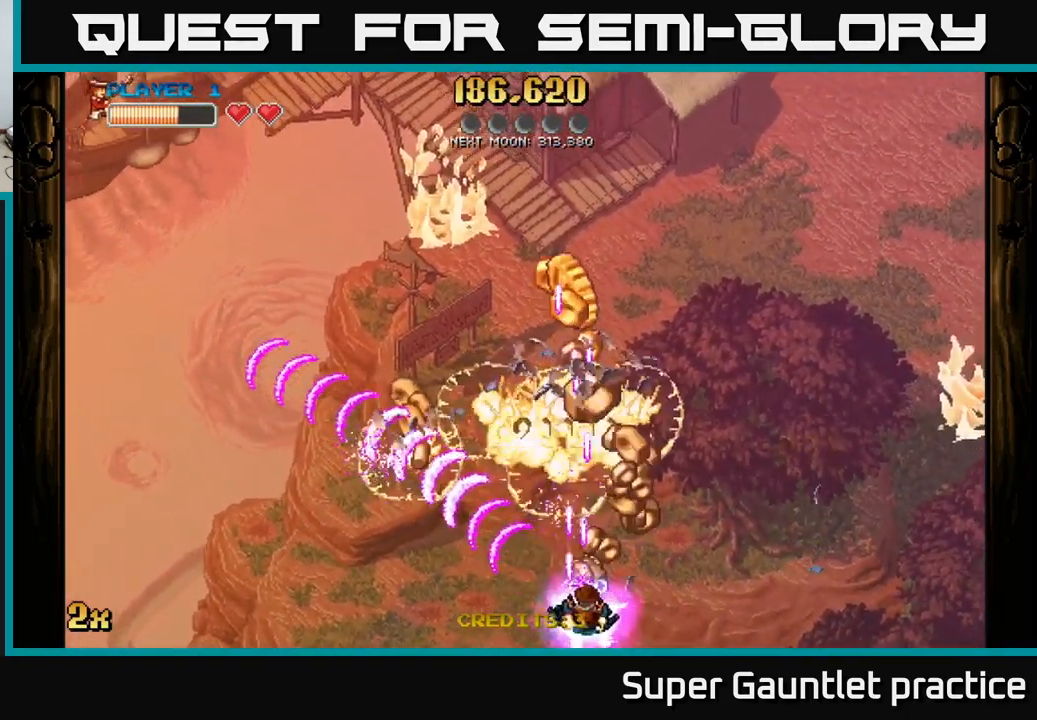
{"buttons": ["A"], "left_stick": "up-left", "events": [[133, "left_stick", "left"], [250, "X", "down"], [283, "left_stick", "up"], [433, "X", "up"], [483, "left_stick", "up-left"]]}
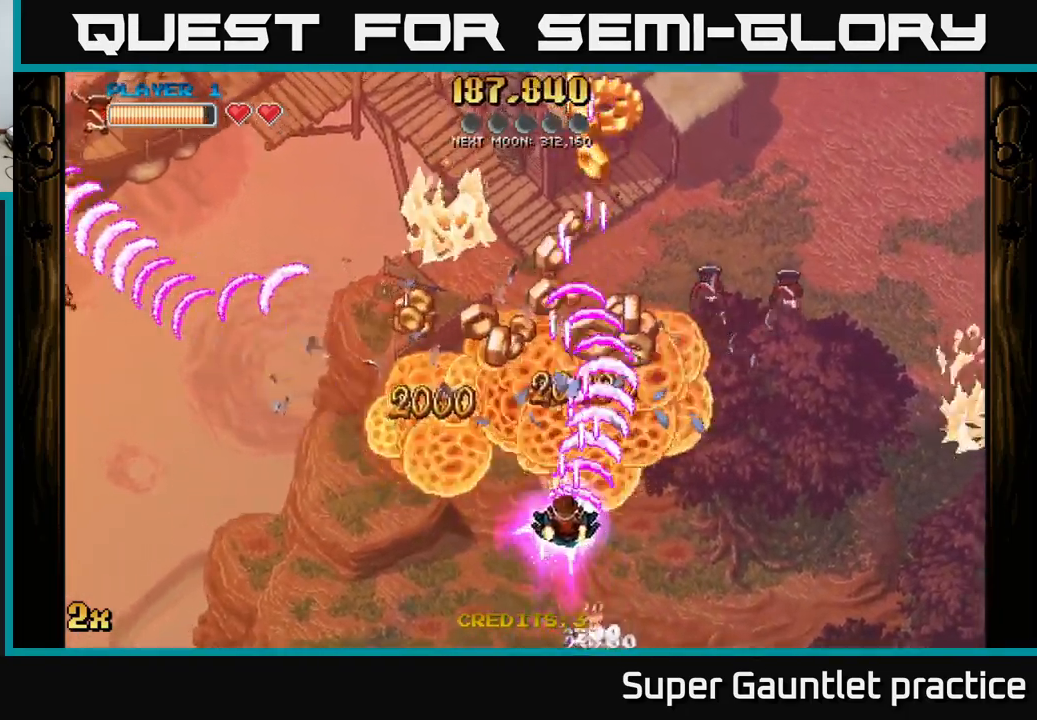
{"buttons": ["A"], "left_stick": "up", "events": [[433, "left_stick", "up"]]}
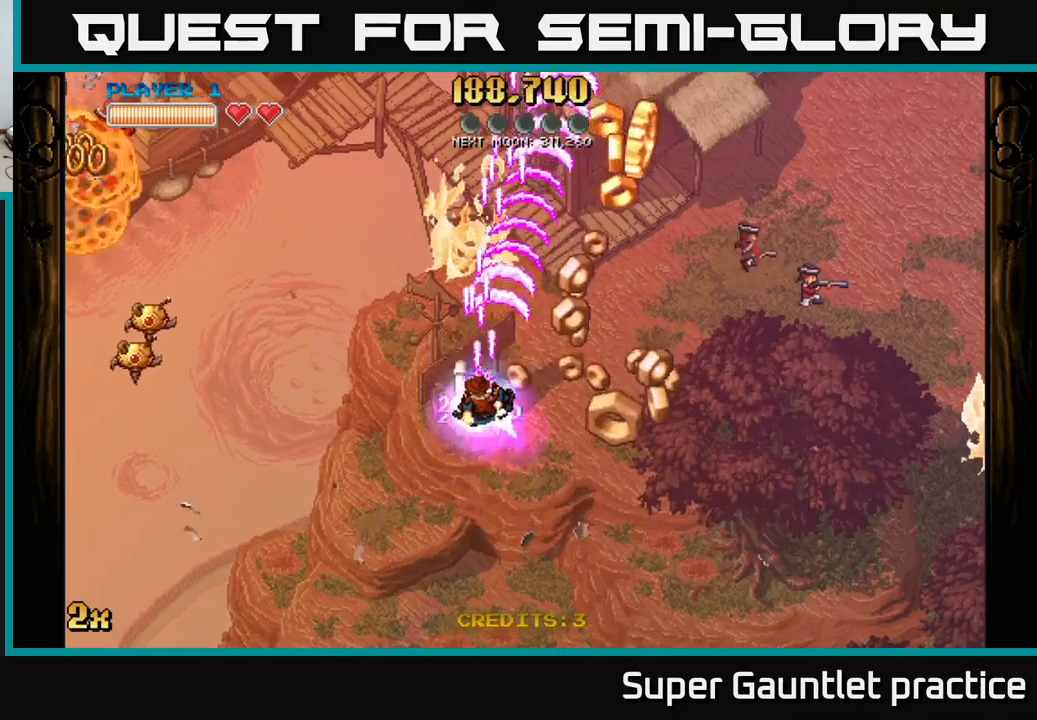
{"buttons": ["A"], "left_stick": "up-right", "events": [[17, "left_stick", "up-right"], [133, "left_stick", "down-right"], [500, "left_stick", "up-right"]]}
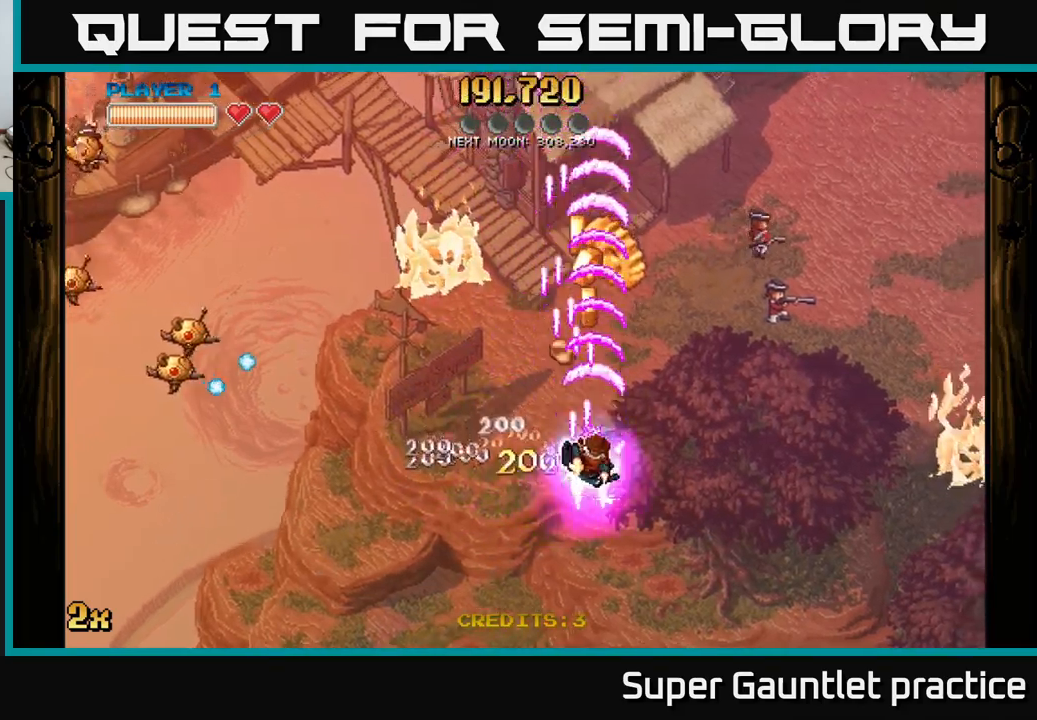
{"buttons": ["A"], "left_stick": "up-left", "events": [[133, "left_stick", "up"], [250, "left_stick", "up-left"], [350, "X", "down"], [467, "X", "up"]]}
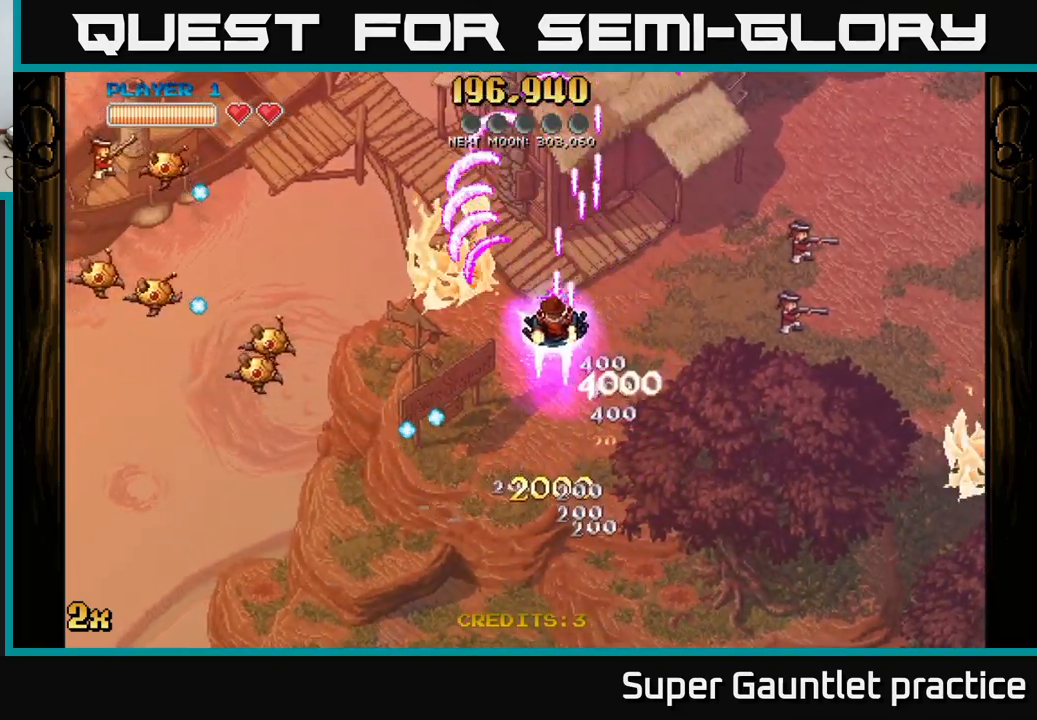
{"buttons": ["A"], "left_stick": "down-left", "events": [[117, "left_stick", "down-left"]]}
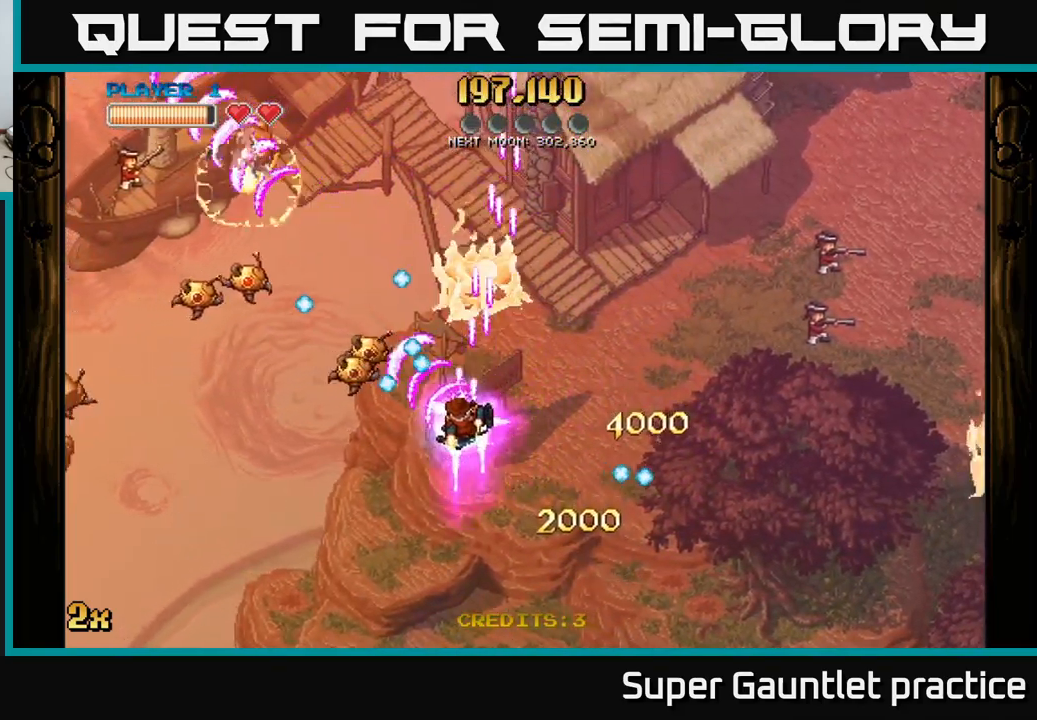
{"buttons": ["A"], "left_stick": "down-left", "events": []}
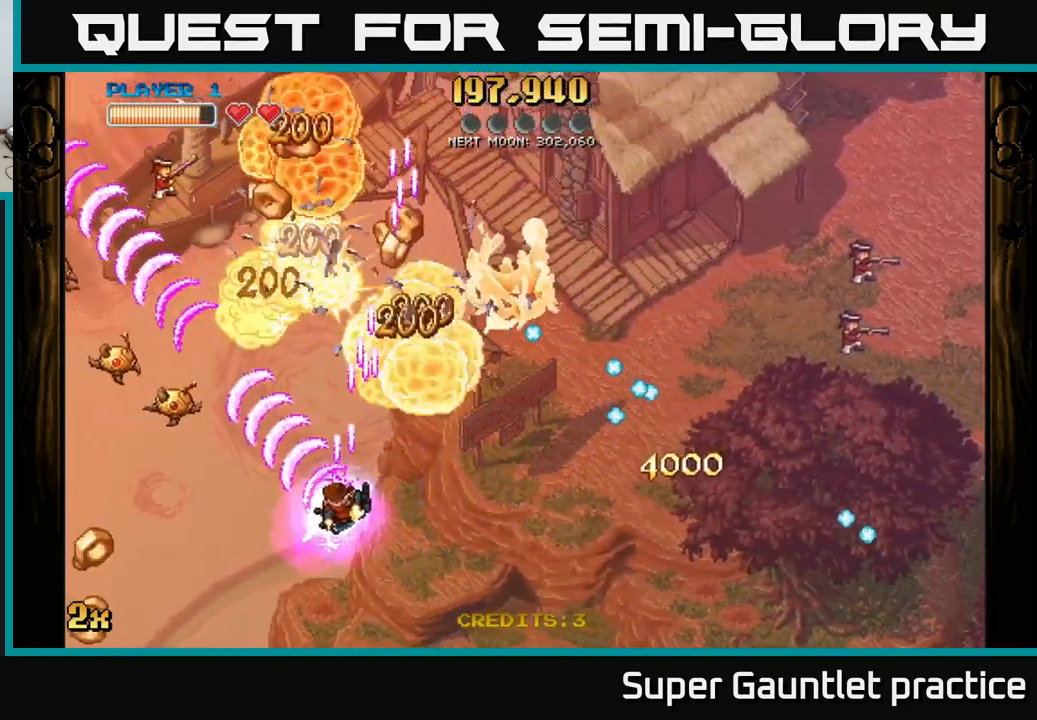
{"buttons": ["A"], "left_stick": "down-left", "events": []}
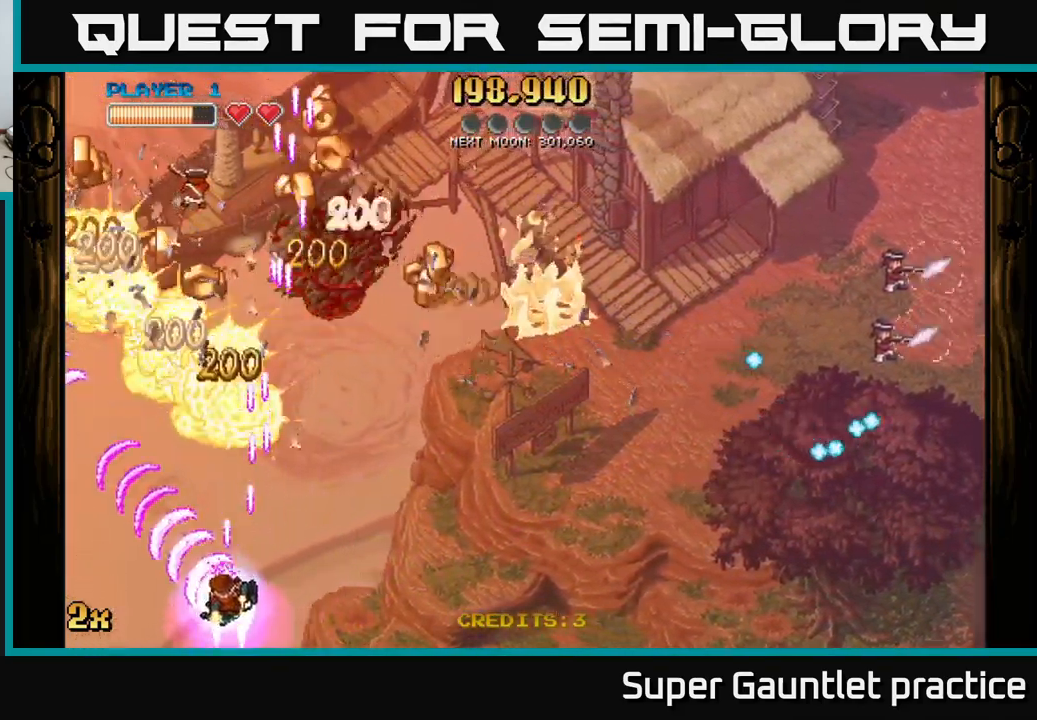
{"buttons": ["A"], "left_stick": "up-right", "events": [[150, "left_stick", "down-right"], [267, "left_stick", "up-right"]]}
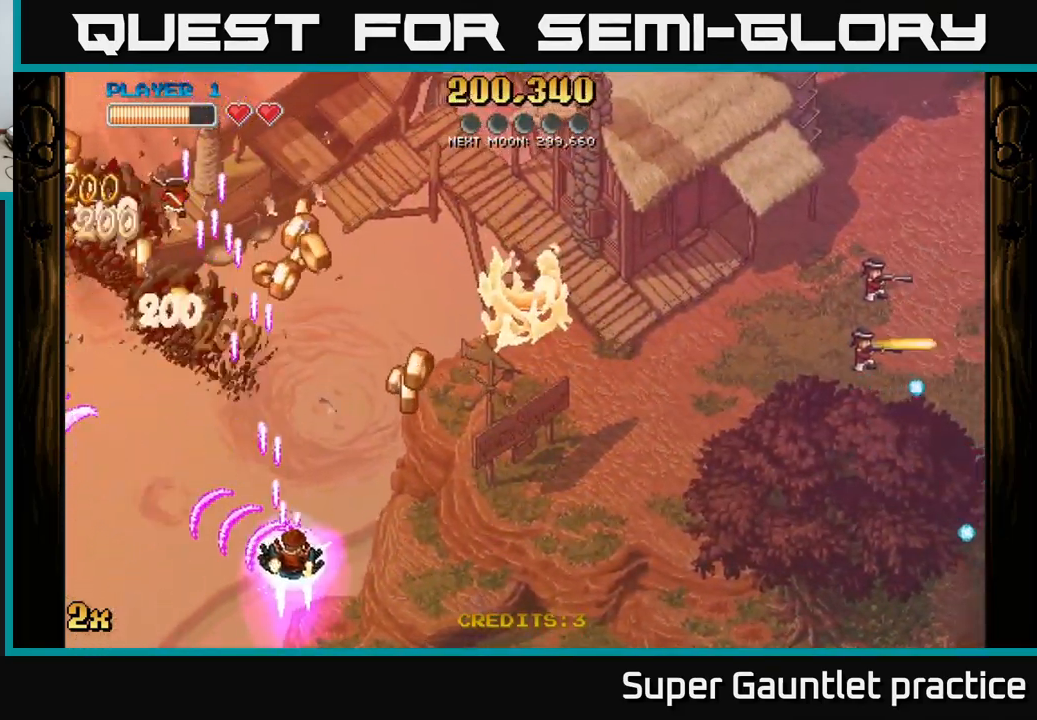
{"buttons": ["A"], "left_stick": "up-left", "events": [[367, "left_stick", "up-left"]]}
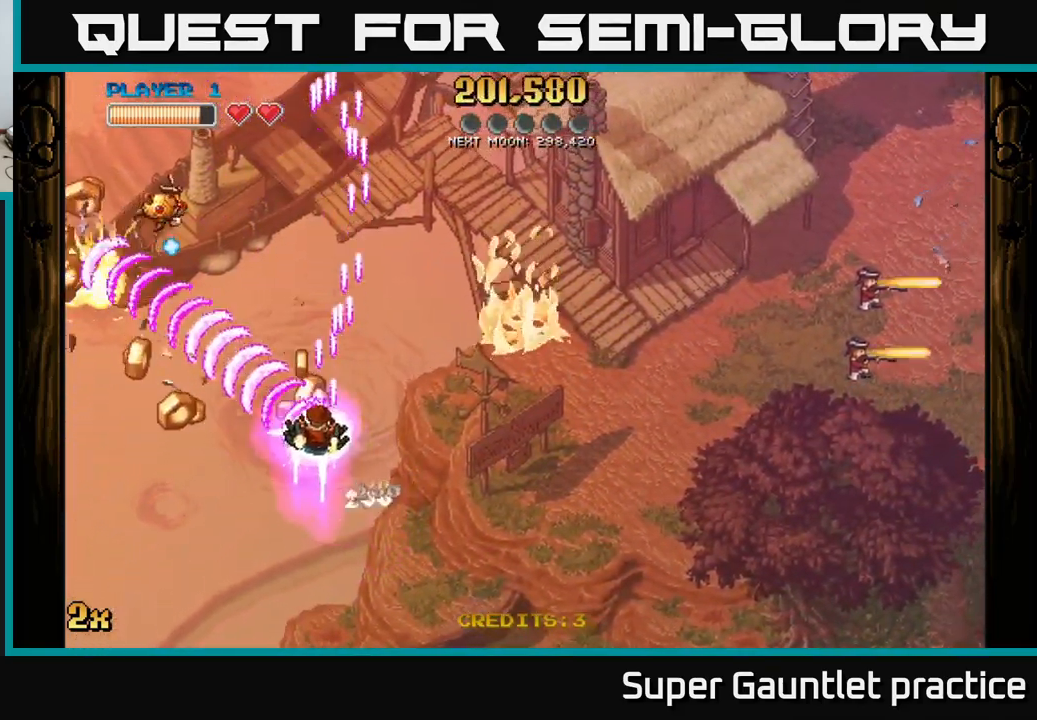
{"buttons": ["A"], "left_stick": "down-left", "events": [[117, "X", "down"], [217, "X", "up"], [283, "left_stick", "down-left"]]}
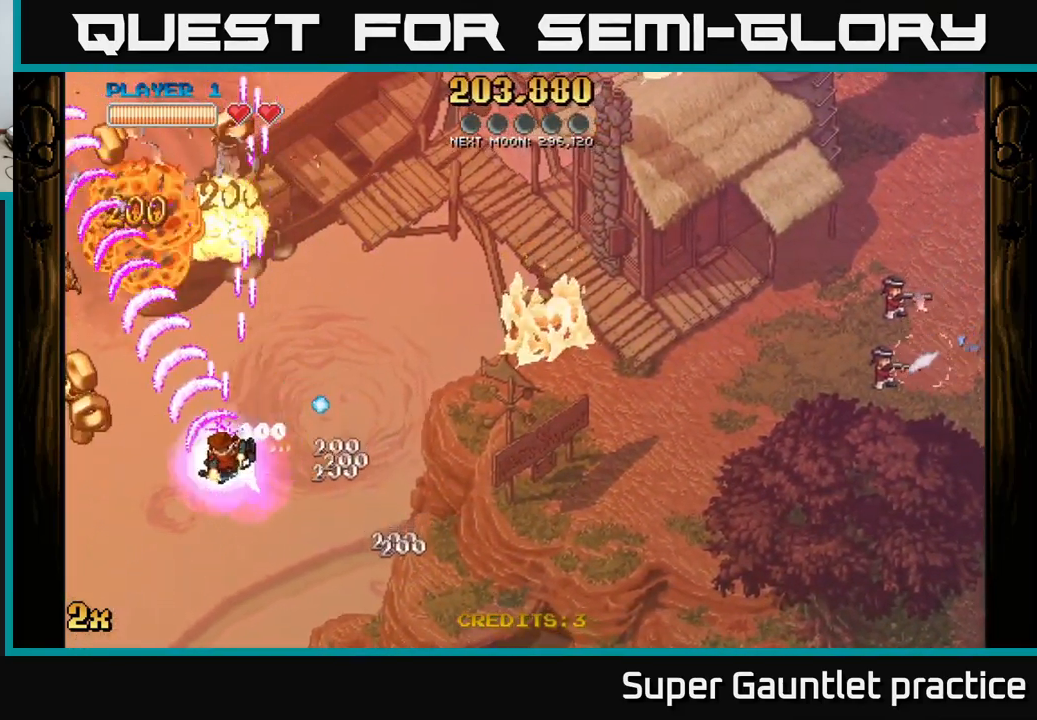
{"buttons": ["A"], "left_stick": "down-left", "events": []}
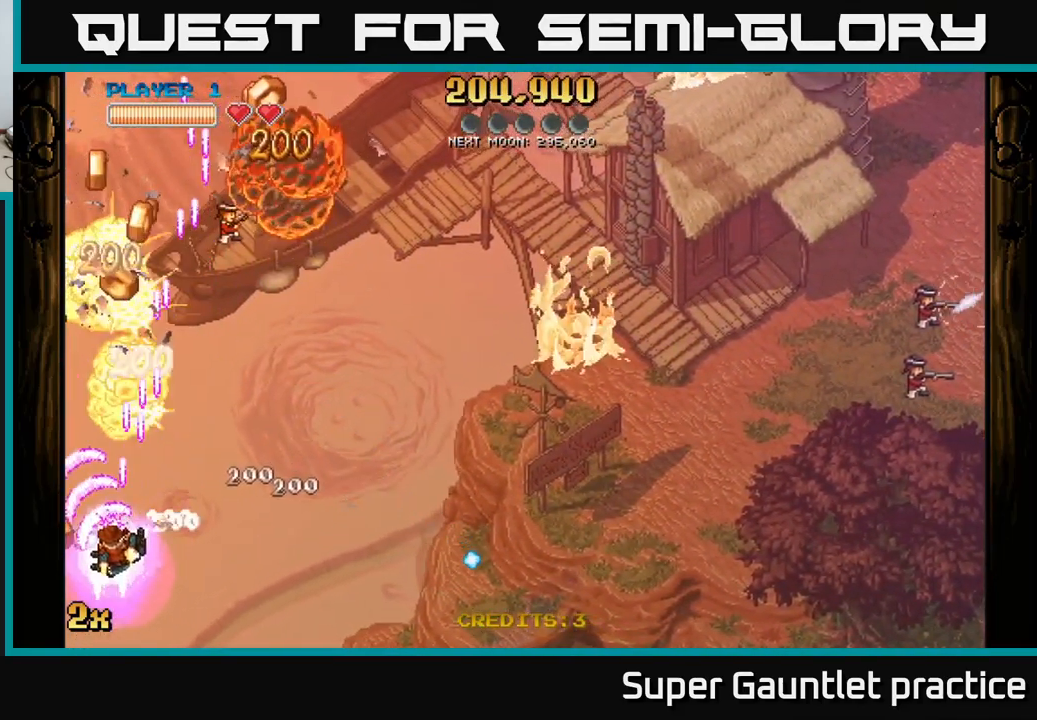
{"buttons": ["A", "X"], "left_stick": "up-right", "events": [[383, "left_stick", "up-right"], [417, "X", "down"]]}
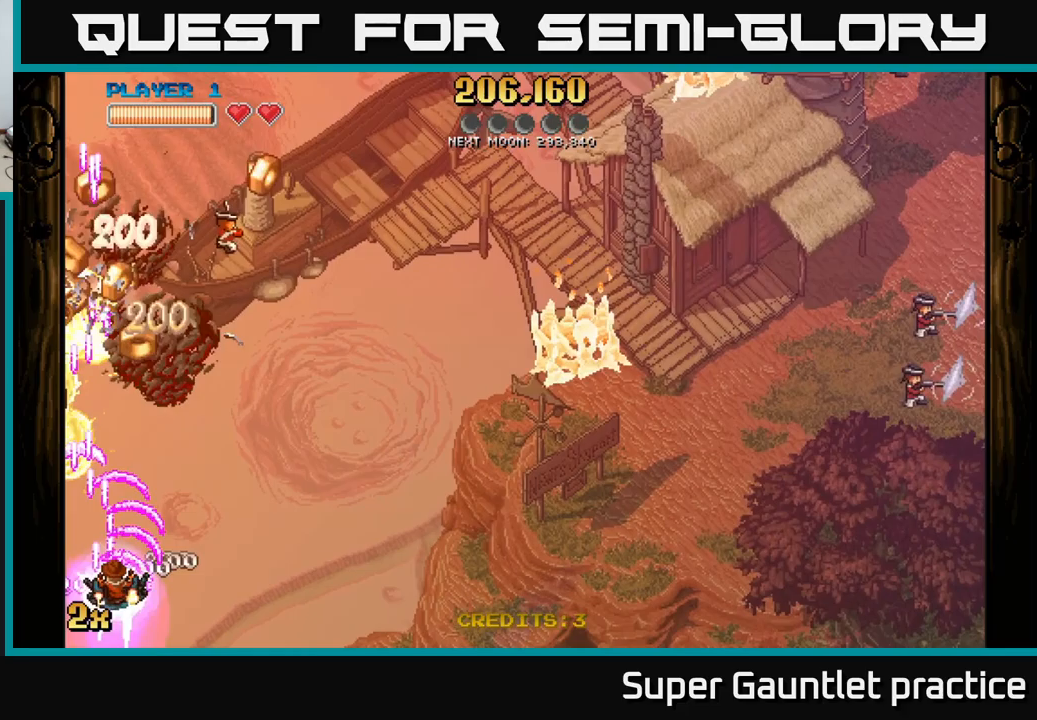
{"buttons": ["A"], "left_stick": "down", "events": [[67, "X", "up"], [134, "A", "up"], [150, "A", "down"], [300, "left_stick", "down-left"], [450, "left_stick", "down"]]}
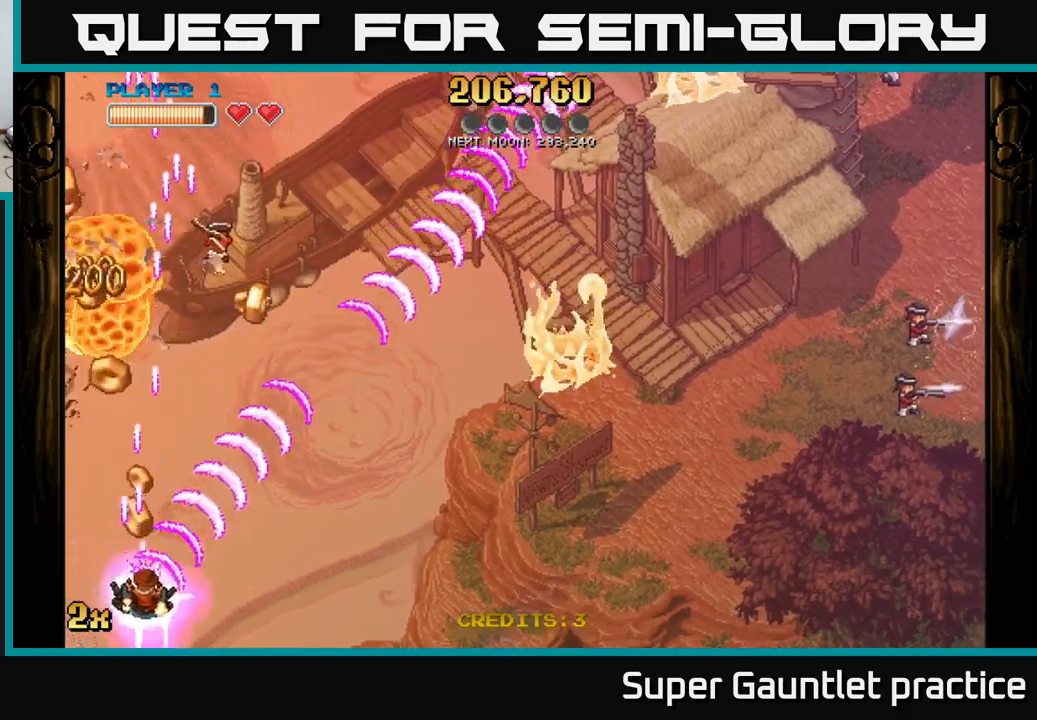
{"buttons": ["A"], "left_stick": "left", "events": [[34, "left_stick", "down-right"], [150, "left_stick", "center"], [284, "left_stick", "left"]]}